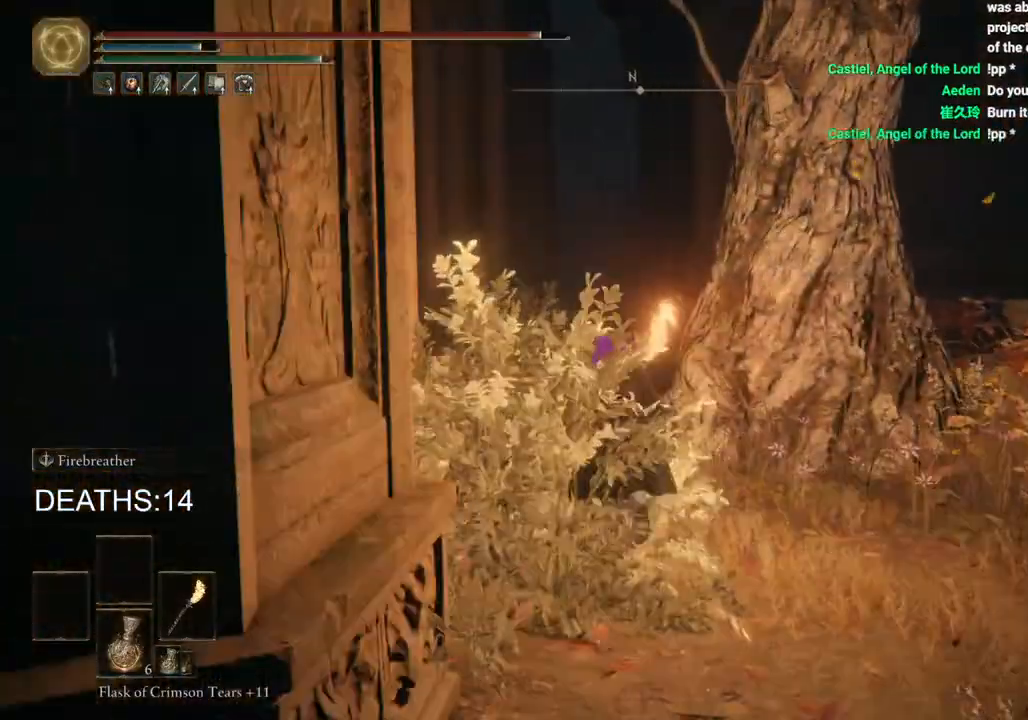
Gameplay with a controller (PlayStation layout); each line is a JSON object with the inputs held at the frame after it (dt_ms = milliseconds from this image to that frame). "events" lists button and stick changes between this image and that frame as [ms after this image, input, new state], when the widget could be followed in between.
{"dt_ms": 1000, "buttons": ["CIRCLE"], "left_stick": "up", "right_stick": "center"}
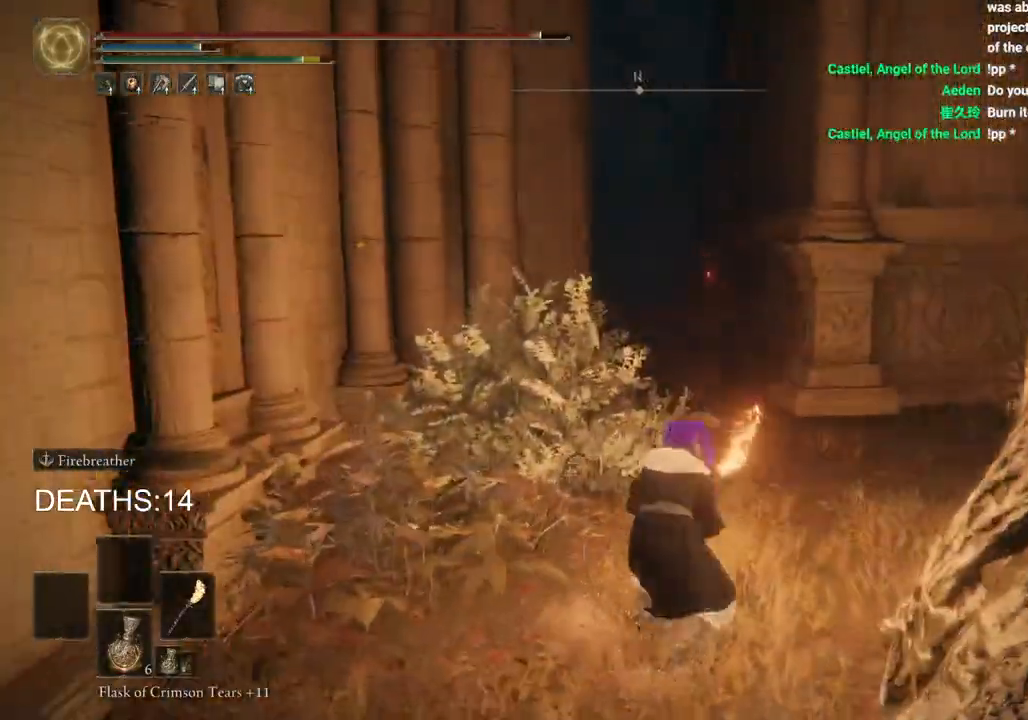
{"dt_ms": 500, "buttons": ["CIRCLE"], "left_stick": "up", "right_stick": "center", "events": []}
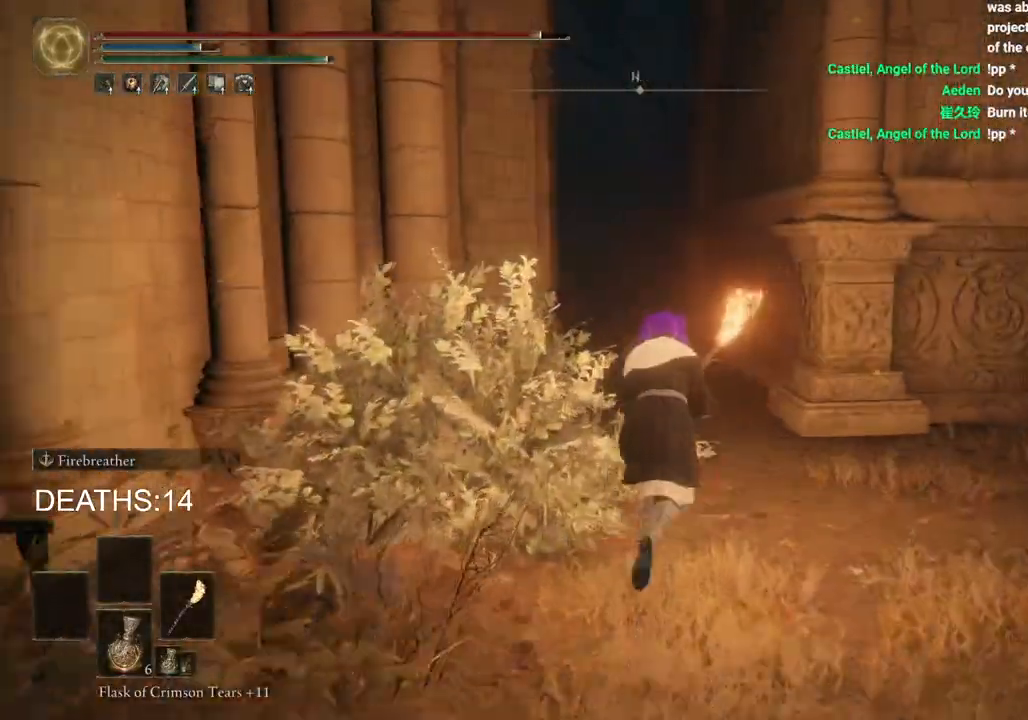
{"dt_ms": 500, "buttons": [], "left_stick": "up", "right_stick": "center", "events": [[317, "CROSS", "down"], [467, "CROSS", "up"], [483, "CIRCLE", "up"]]}
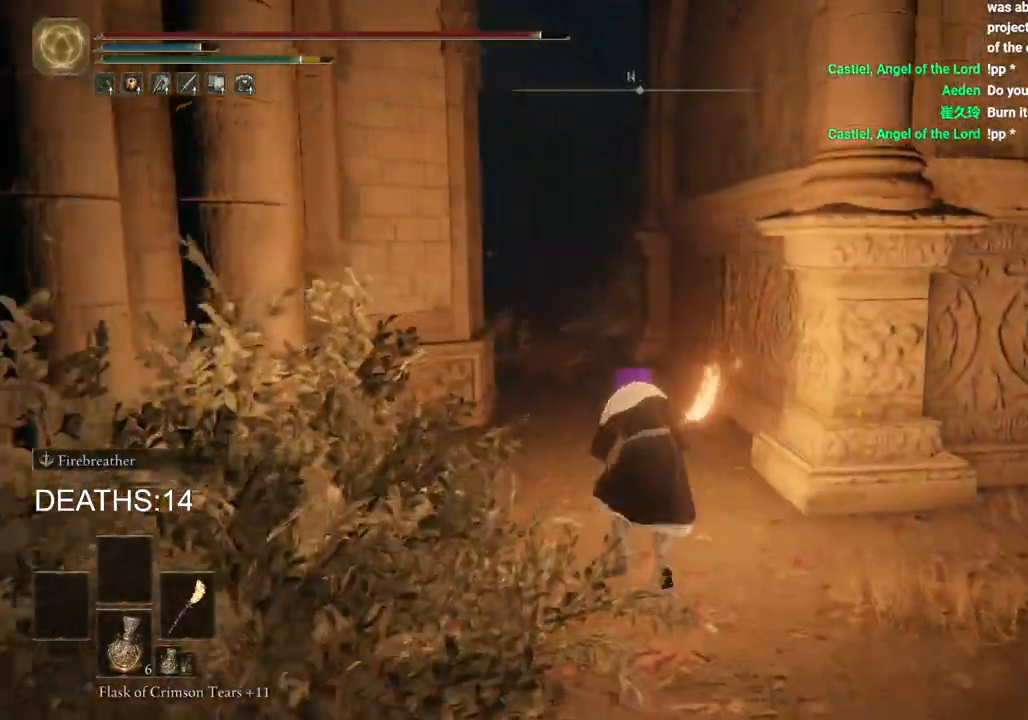
{"dt_ms": 500, "buttons": [], "left_stick": "up", "right_stick": "center", "events": [[300, "right_stick", "down-right"], [400, "right_stick", "center"]]}
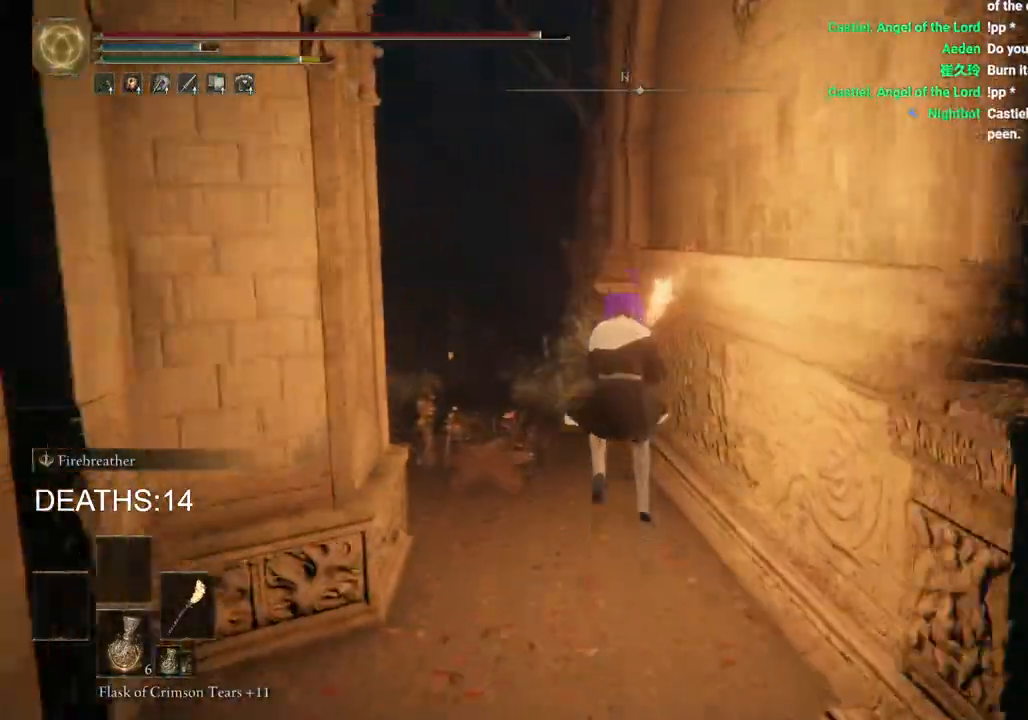
{"dt_ms": 500, "buttons": ["CIRCLE"], "left_stick": "up", "right_stick": "center", "events": [[300, "CIRCLE", "down"]]}
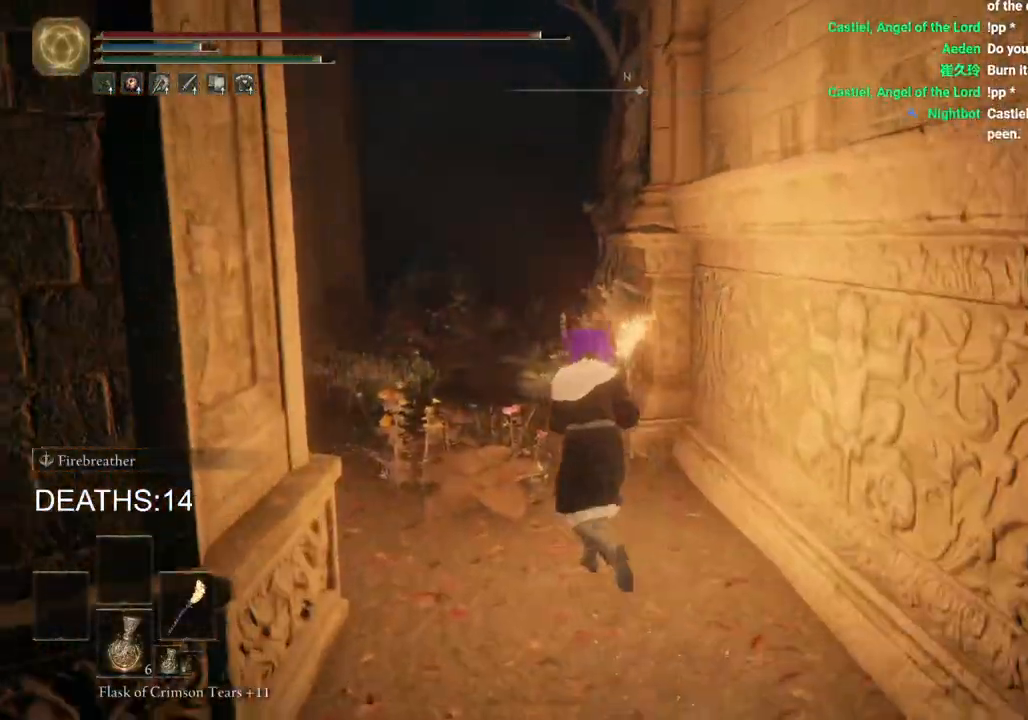
{"dt_ms": 500, "buttons": ["CIRCLE"], "left_stick": "up", "right_stick": "center", "events": []}
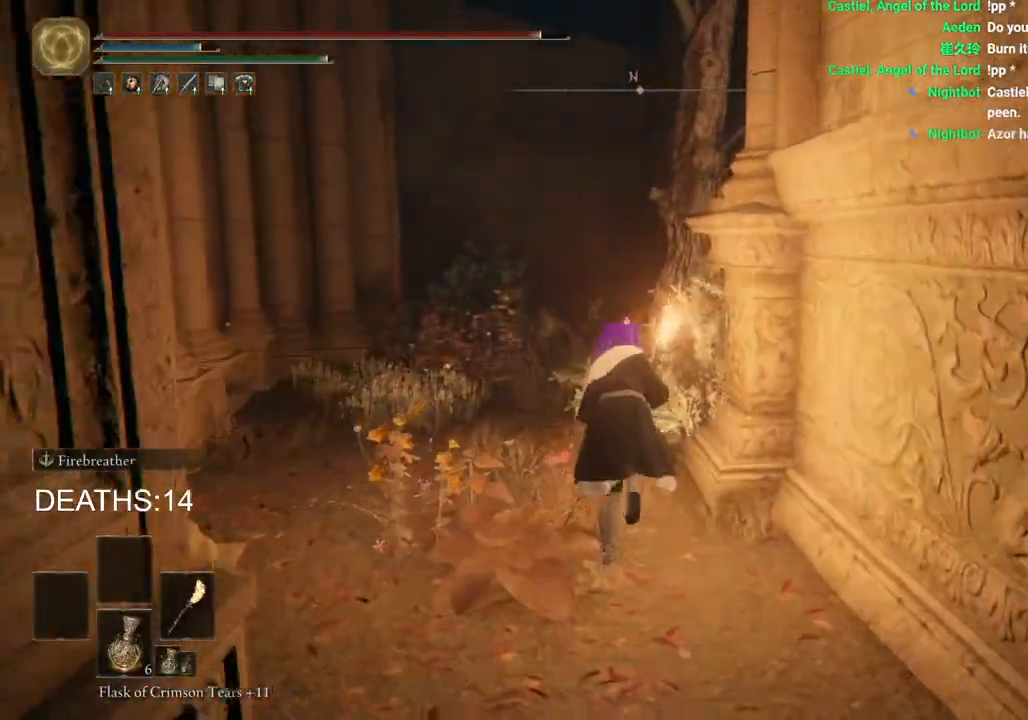
{"dt_ms": 500, "buttons": [], "left_stick": "up", "right_stick": "center", "events": [[483, "CIRCLE", "up"]]}
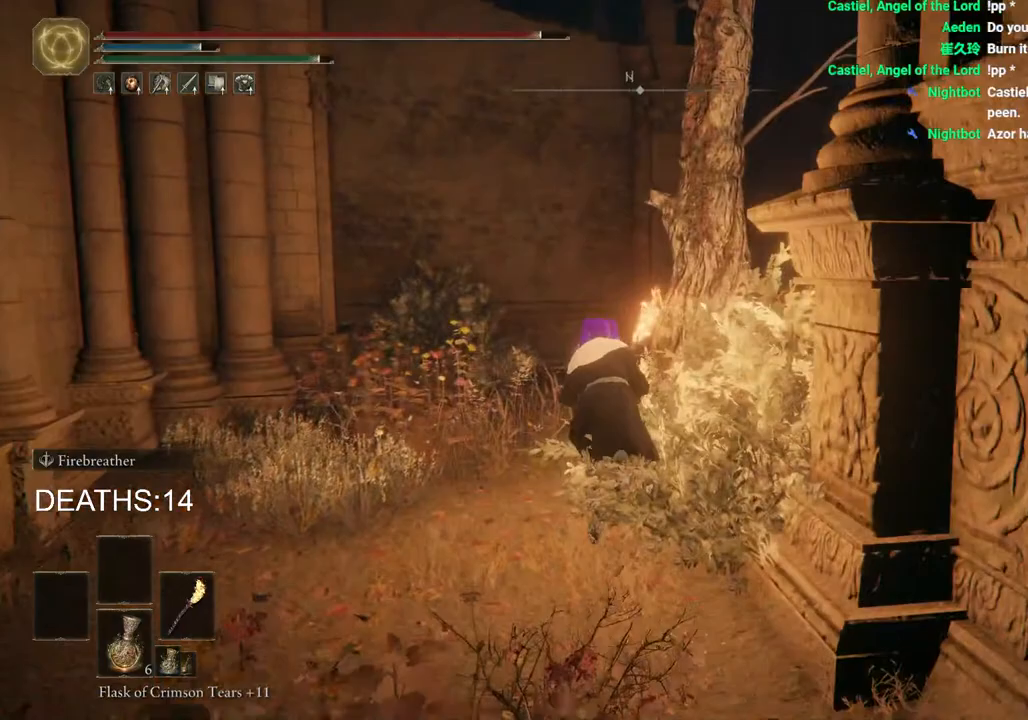
{"dt_ms": 500, "buttons": [], "left_stick": "up", "right_stick": "center", "events": [[267, "right_stick", "right"], [500, "right_stick", "center"]]}
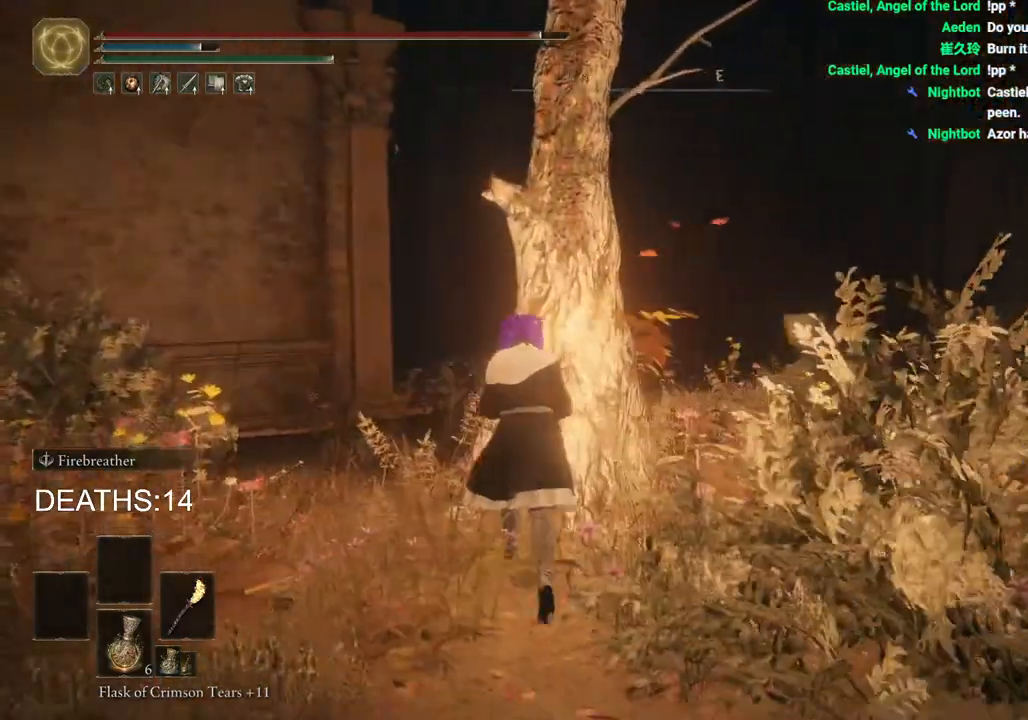
{"dt_ms": 500, "buttons": ["CIRCLE"], "left_stick": "up", "right_stick": "center", "events": [[117, "CIRCLE", "down"]]}
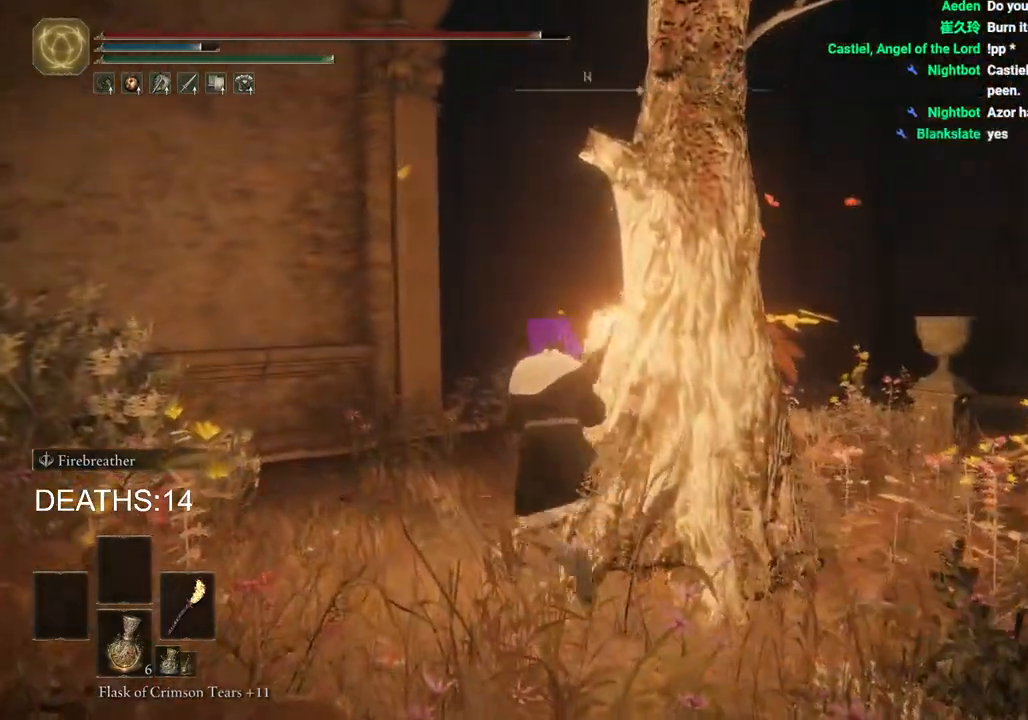
{"dt_ms": 500, "buttons": ["CIRCLE"], "left_stick": "up", "right_stick": "center", "events": []}
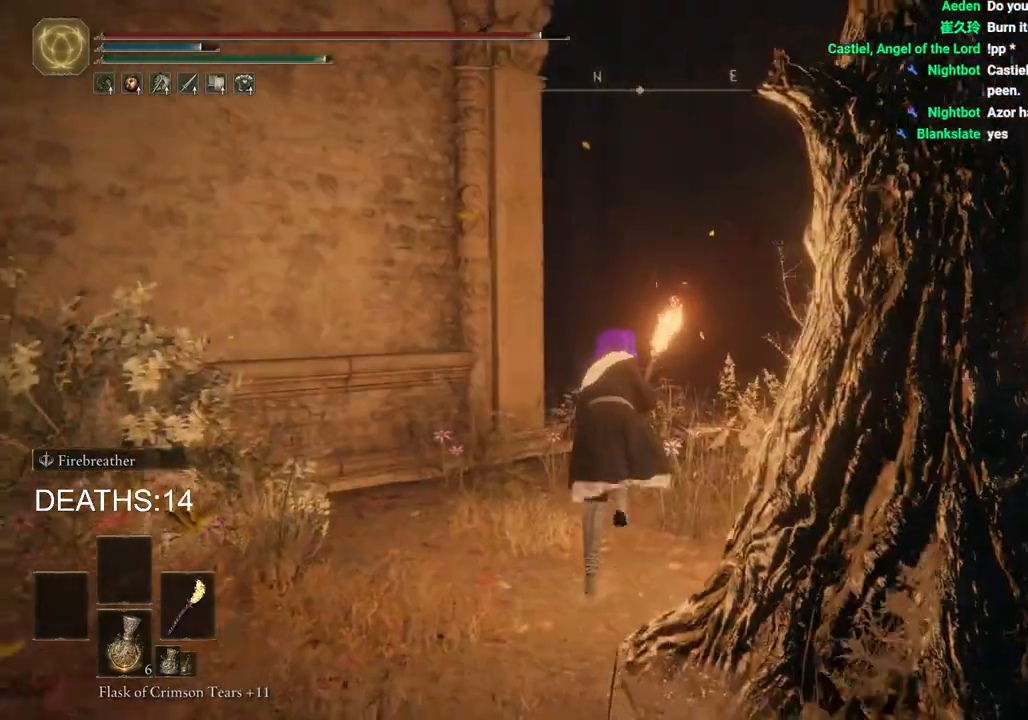
{"dt_ms": 500, "buttons": [], "left_stick": "up", "right_stick": "center", "events": [[283, "CROSS", "down"], [433, "CIRCLE", "up"], [433, "CROSS", "up"]]}
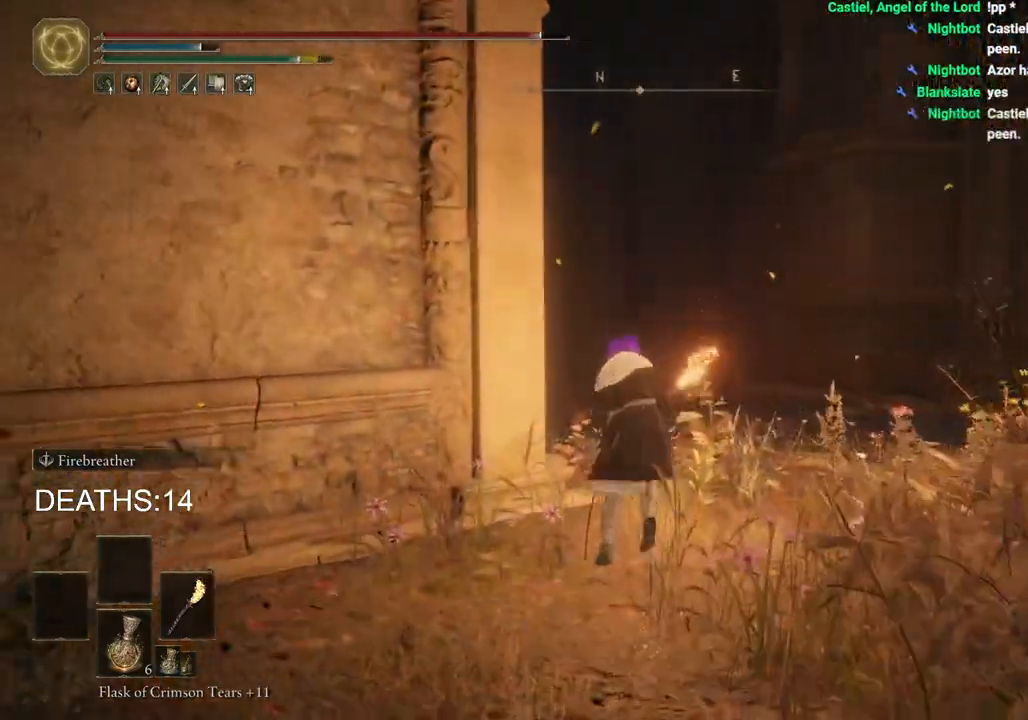
{"dt_ms": 500, "buttons": [], "left_stick": "up", "right_stick": "left", "events": [[150, "right_stick", "down-left"], [367, "right_stick", "left"]]}
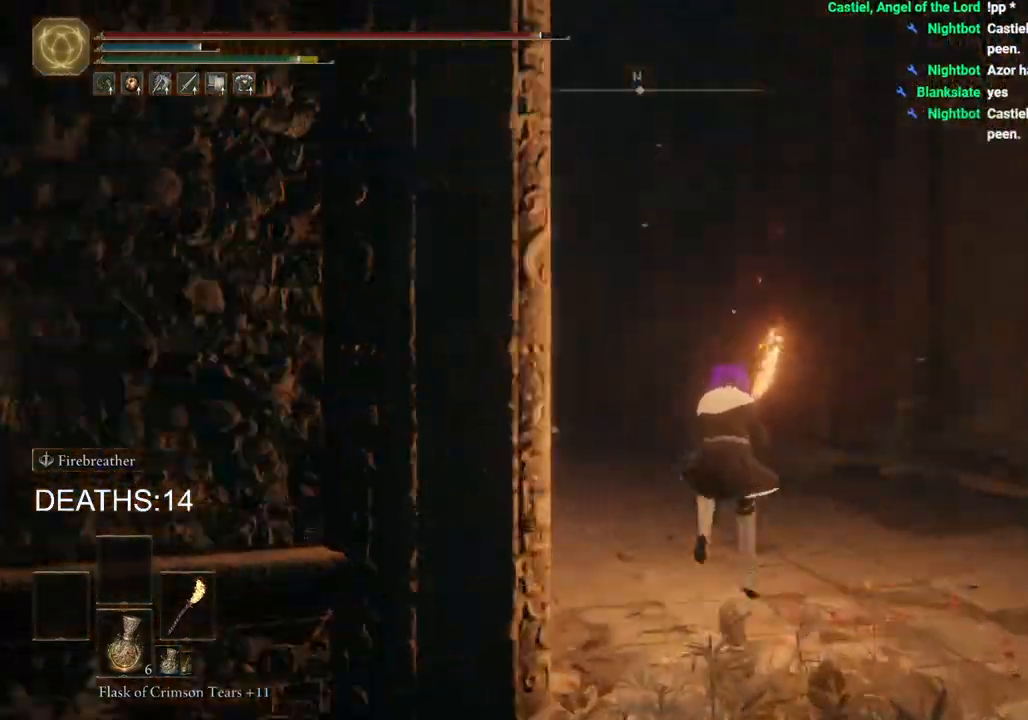
{"dt_ms": 500, "buttons": ["CIRCLE"], "left_stick": "up", "right_stick": "center", "events": [[133, "right_stick", "center"], [150, "CIRCLE", "down"]]}
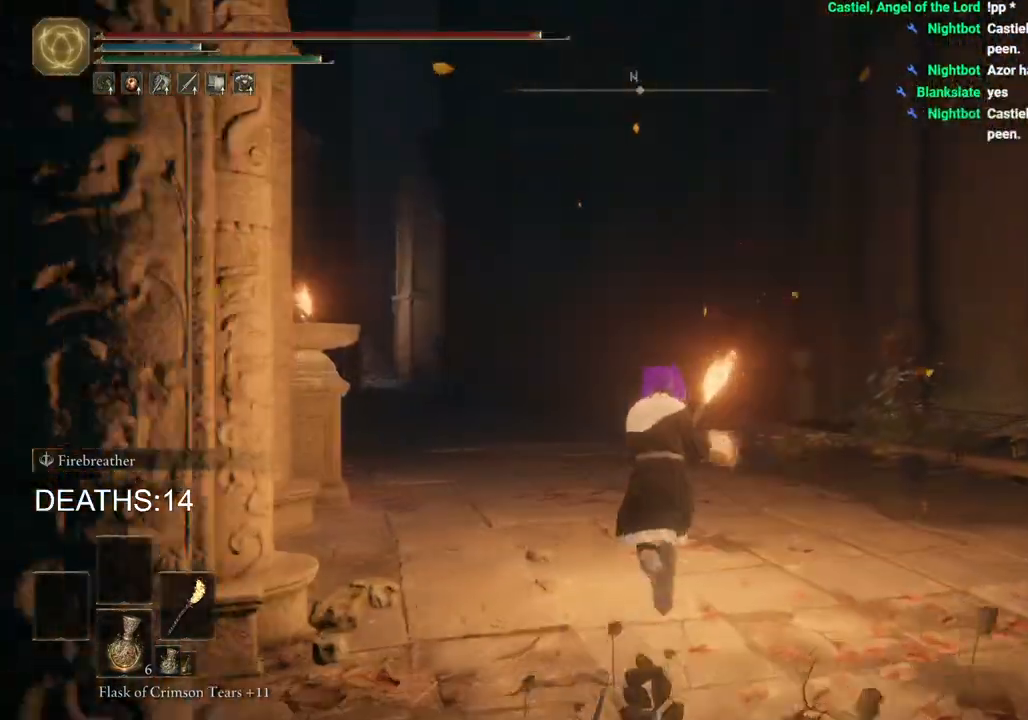
{"dt_ms": 500, "buttons": ["CIRCLE"], "left_stick": "up", "right_stick": "center", "events": []}
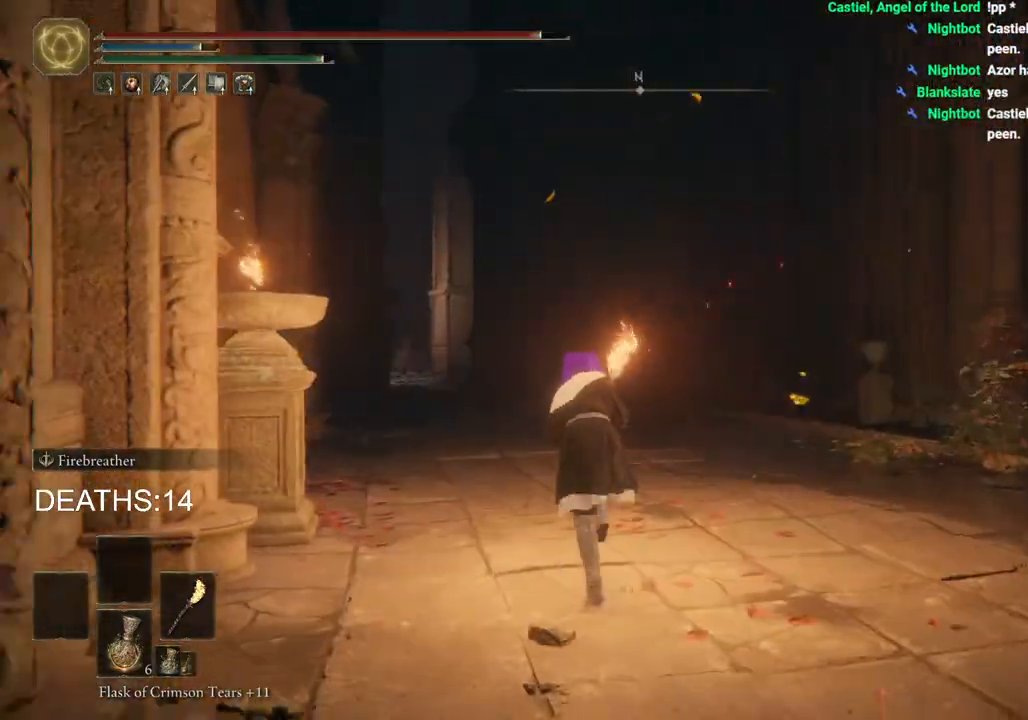
{"dt_ms": 500, "buttons": ["CIRCLE"], "left_stick": "up", "right_stick": "center", "events": []}
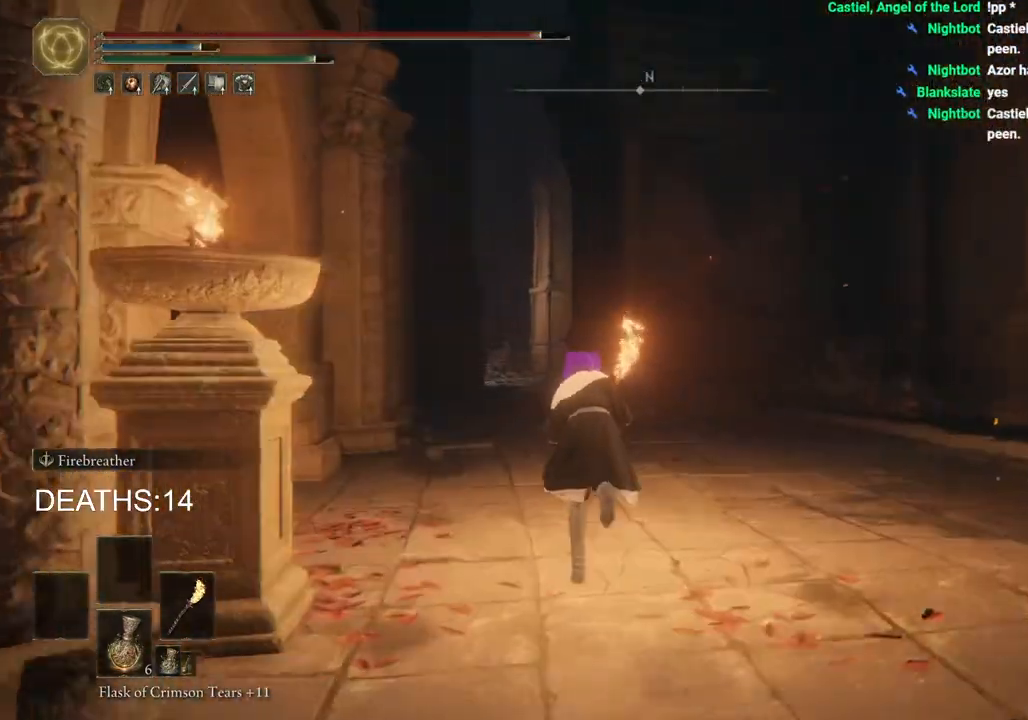
{"dt_ms": 500, "buttons": [], "left_stick": "up", "right_stick": "center", "events": [[467, "CIRCLE", "up"]]}
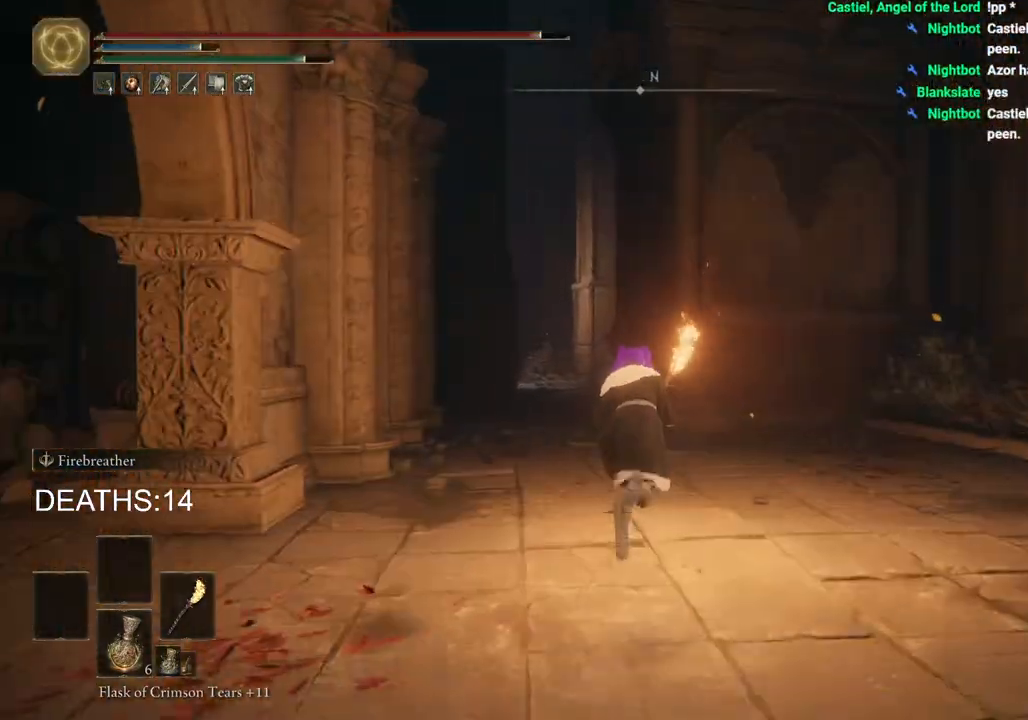
{"dt_ms": 500, "buttons": [], "left_stick": "up", "right_stick": "center", "events": [[150, "right_stick", "left"], [500, "right_stick", "center"]]}
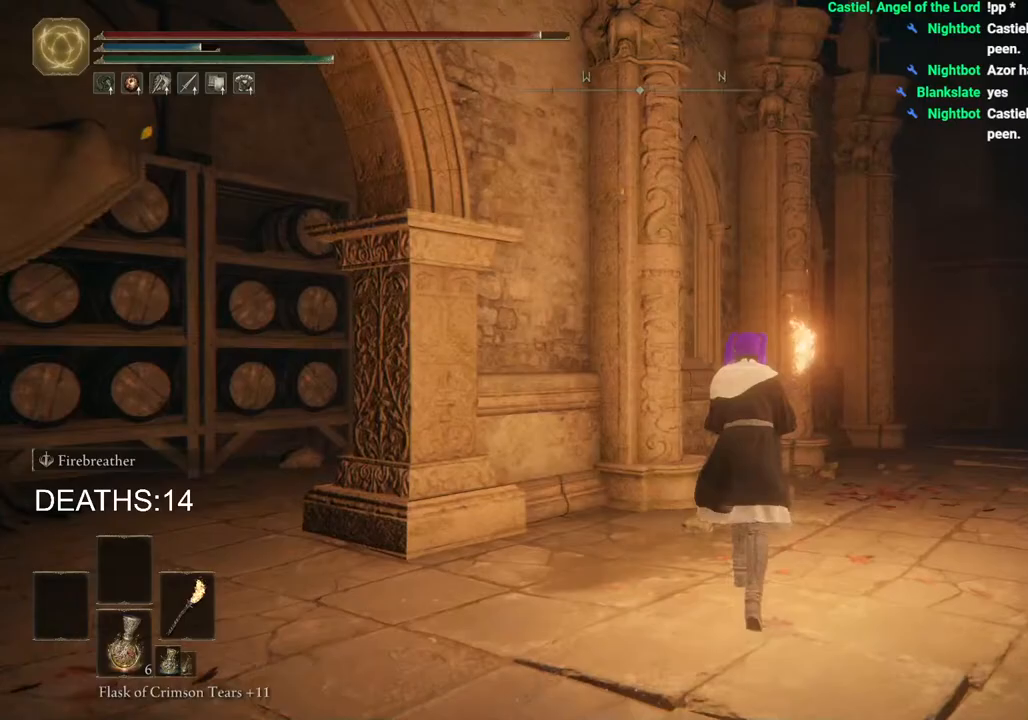
{"dt_ms": 500, "buttons": ["CIRCLE"], "left_stick": "up", "right_stick": "center", "events": [[83, "CIRCLE", "down"]]}
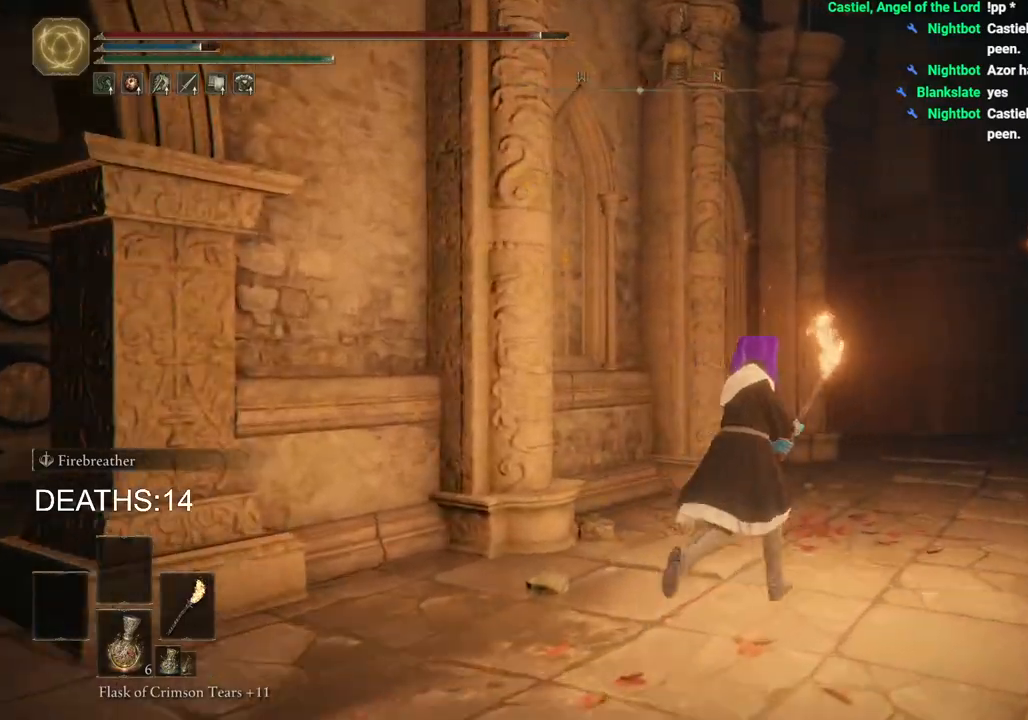
{"dt_ms": 500, "buttons": ["CIRCLE"], "left_stick": "up", "right_stick": "center", "events": []}
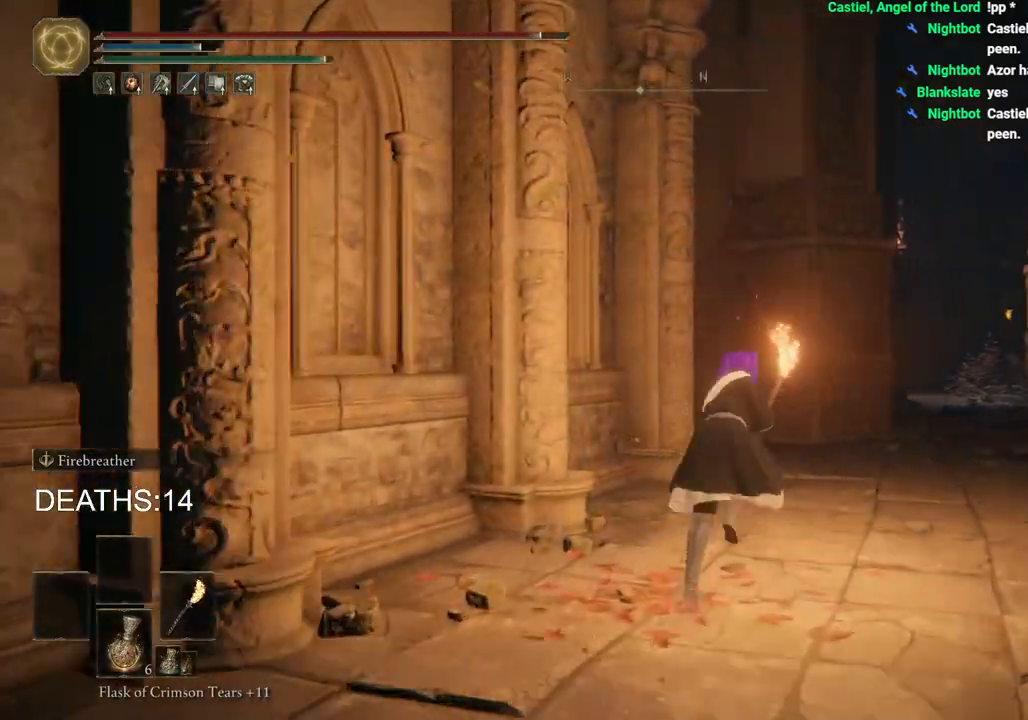
{"dt_ms": 500, "buttons": [], "left_stick": "up", "right_stick": "center", "events": [[183, "CROSS", "down"], [350, "CROSS", "up"], [367, "CIRCLE", "up"]]}
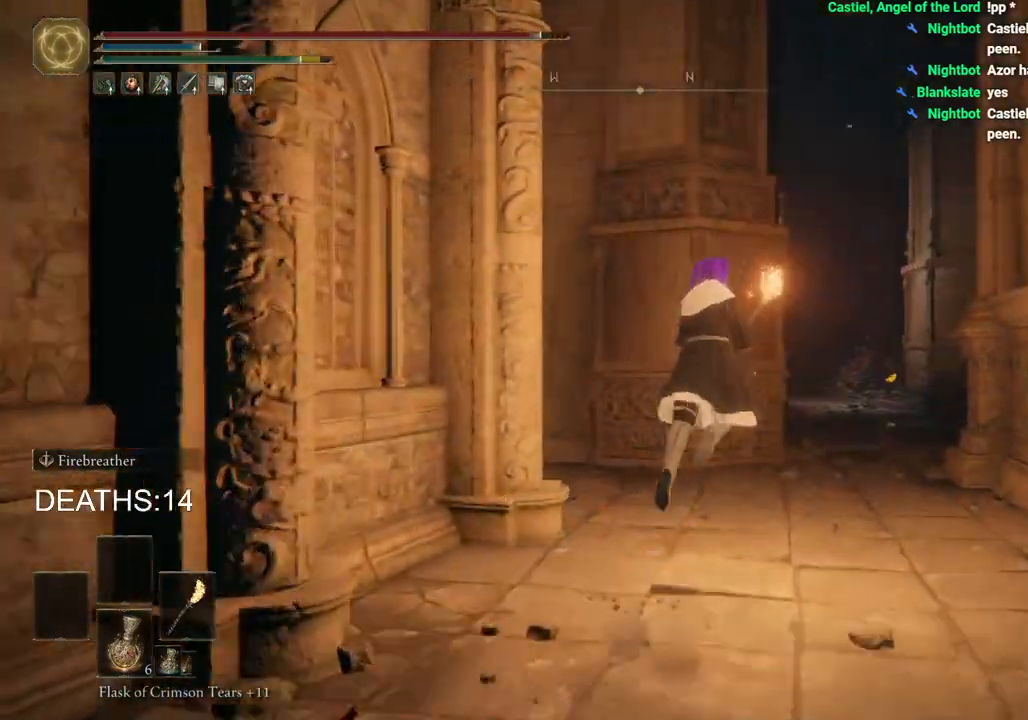
{"dt_ms": 500, "buttons": [], "left_stick": "up", "right_stick": "center", "events": []}
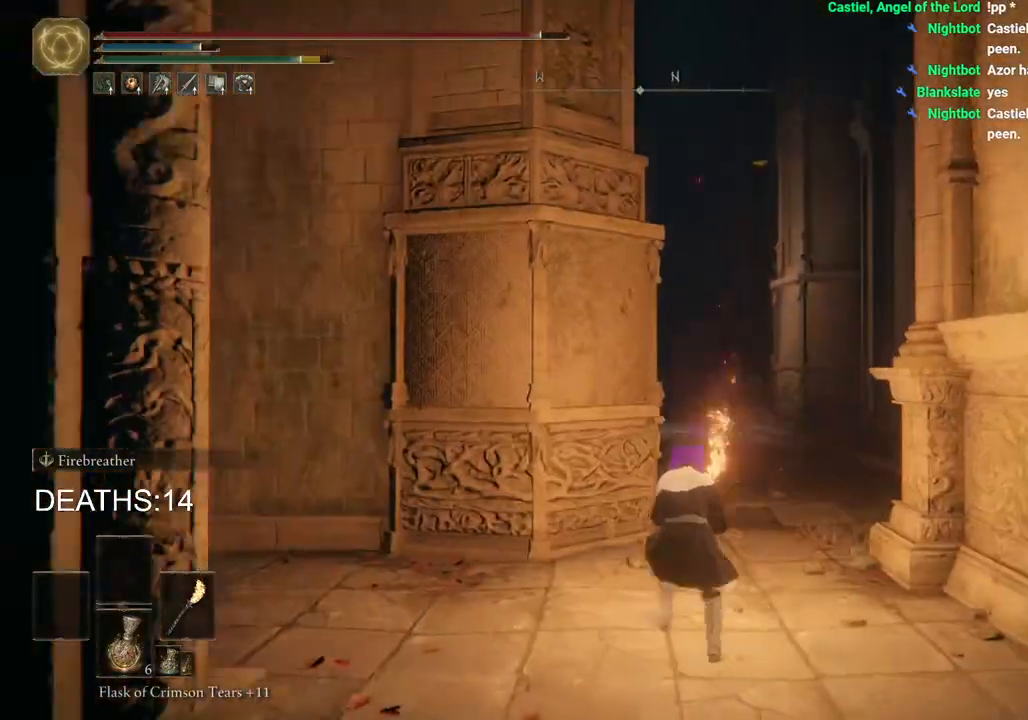
{"dt_ms": 500, "buttons": ["CIRCLE"], "left_stick": "up", "right_stick": "center", "events": [[50, "CIRCLE", "down"]]}
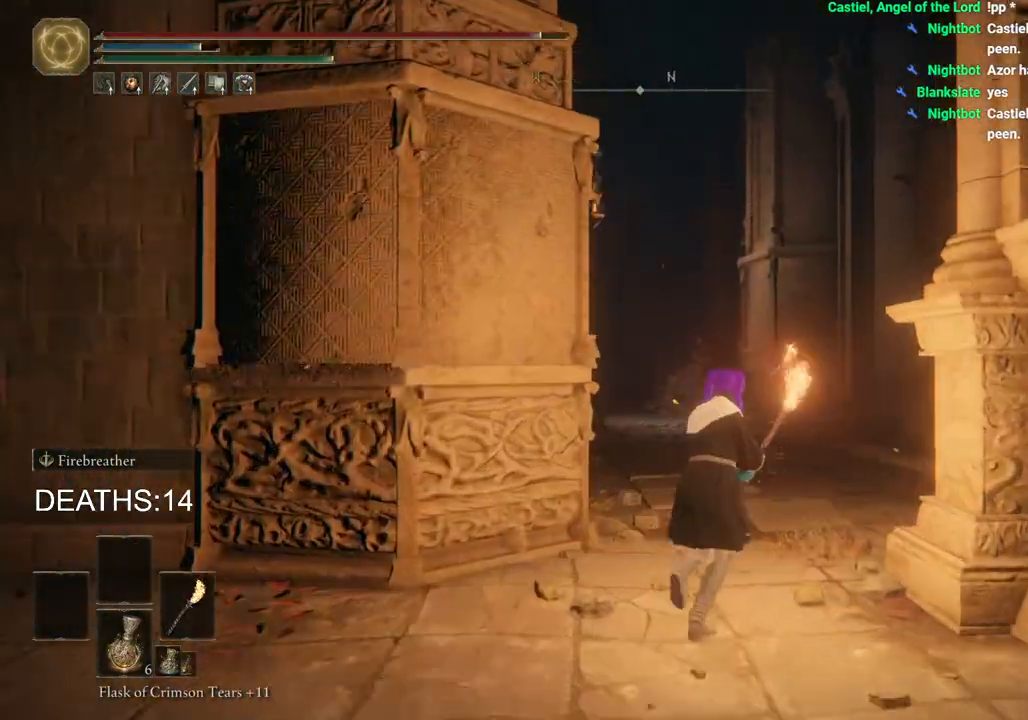
{"dt_ms": 500, "buttons": ["CIRCLE"], "left_stick": "up", "right_stick": "center", "events": []}
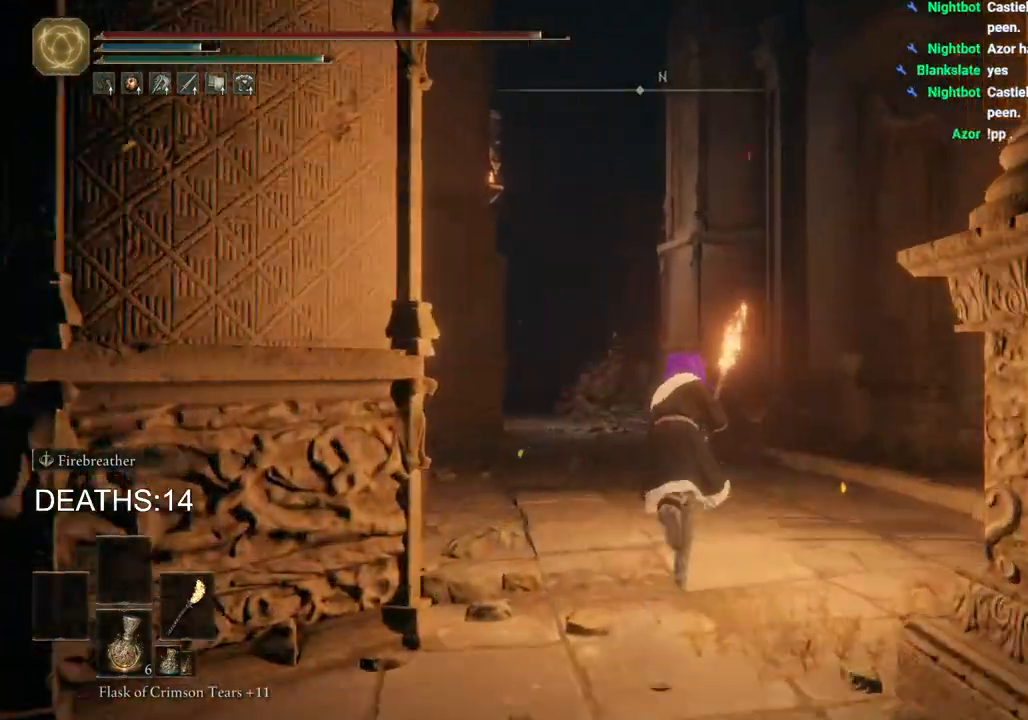
{"dt_ms": 500, "buttons": ["CIRCLE"], "left_stick": "up", "right_stick": "center", "events": []}
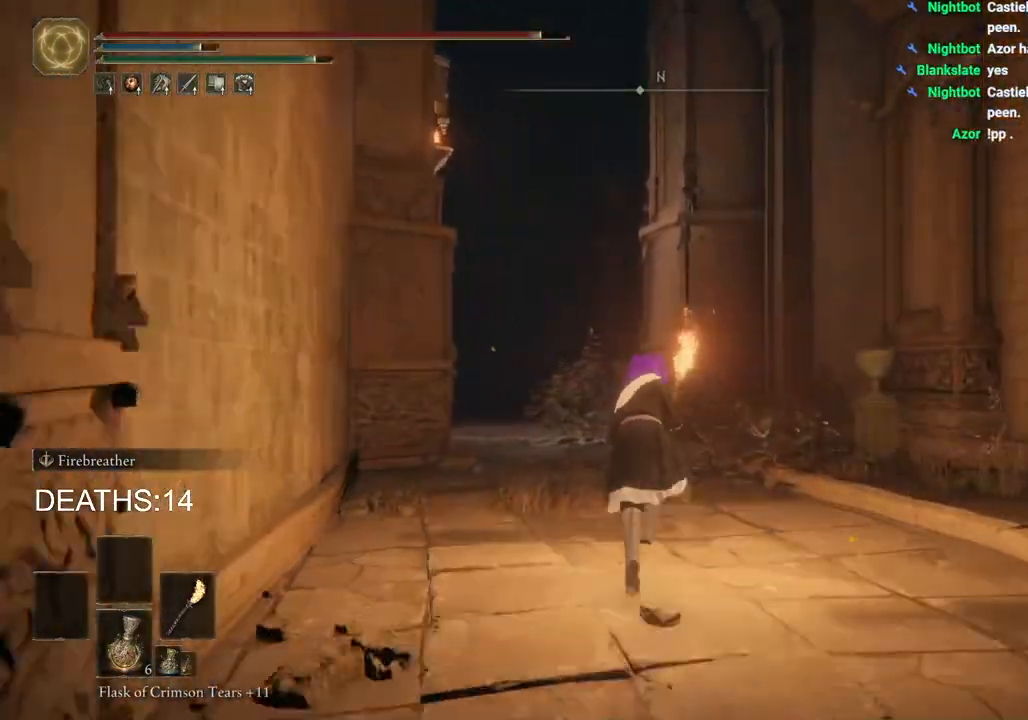
{"dt_ms": 500, "buttons": ["CIRCLE"], "left_stick": "up", "right_stick": "center", "events": []}
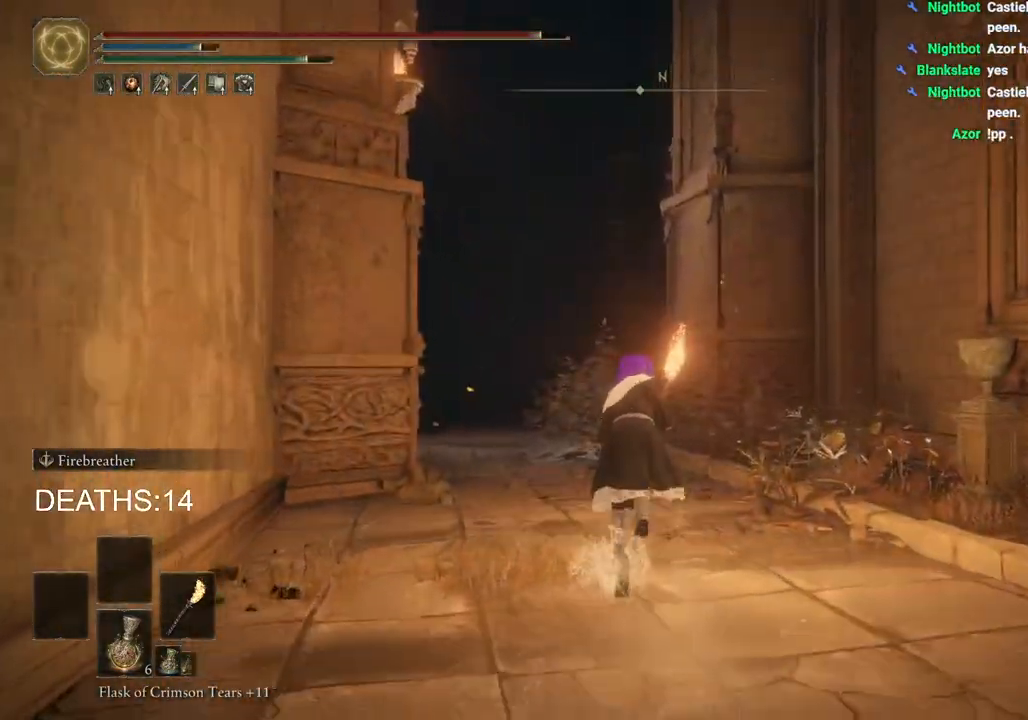
{"dt_ms": 500, "buttons": [], "left_stick": "up", "right_stick": "center", "events": [[133, "CROSS", "down"], [283, "CROSS", "up"], [333, "CIRCLE", "up"]]}
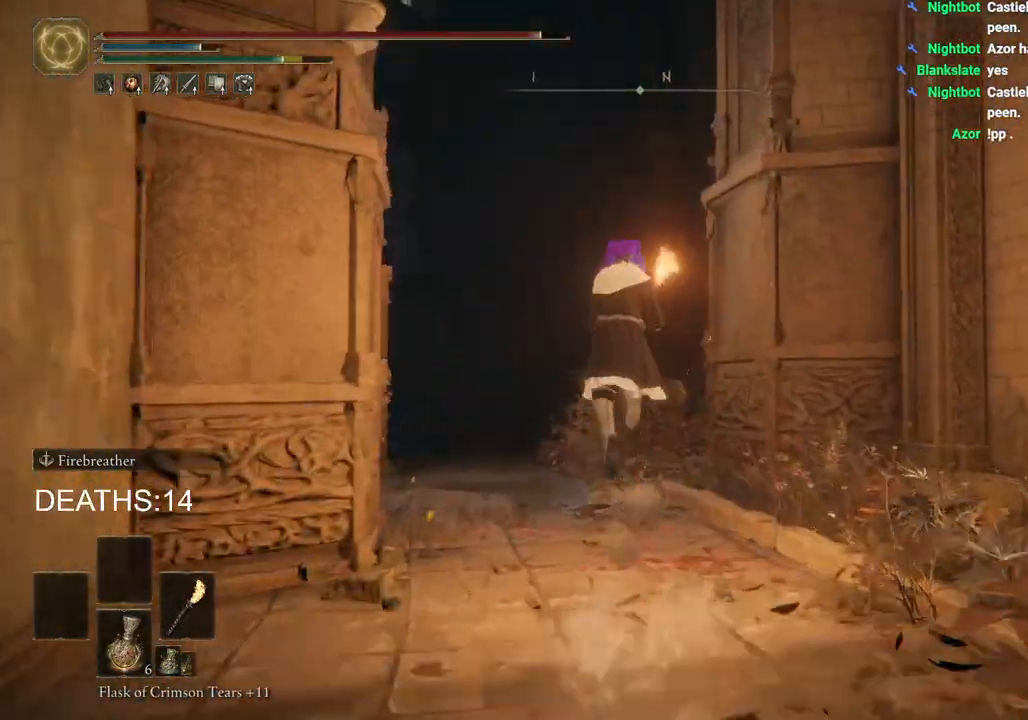
{"dt_ms": 500, "buttons": ["CIRCLE"], "left_stick": "up", "right_stick": "center", "events": [[50, "right_stick", "down-left"], [300, "right_stick", "center"], [450, "CIRCLE", "down"]]}
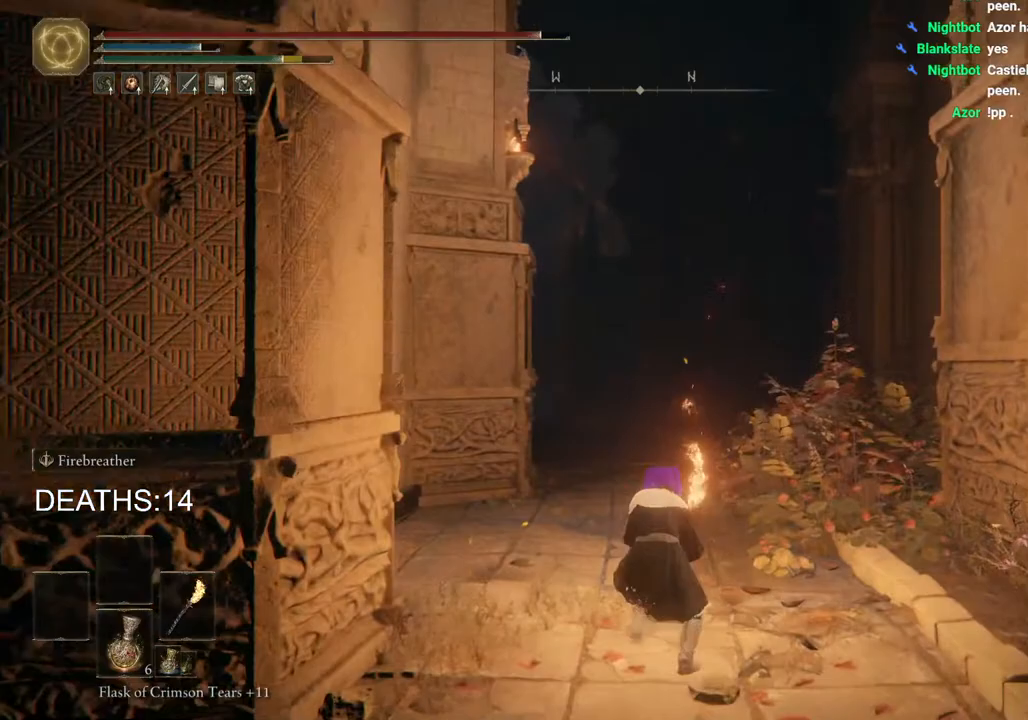
{"dt_ms": 500, "buttons": ["CIRCLE"], "left_stick": "up", "right_stick": "center", "events": []}
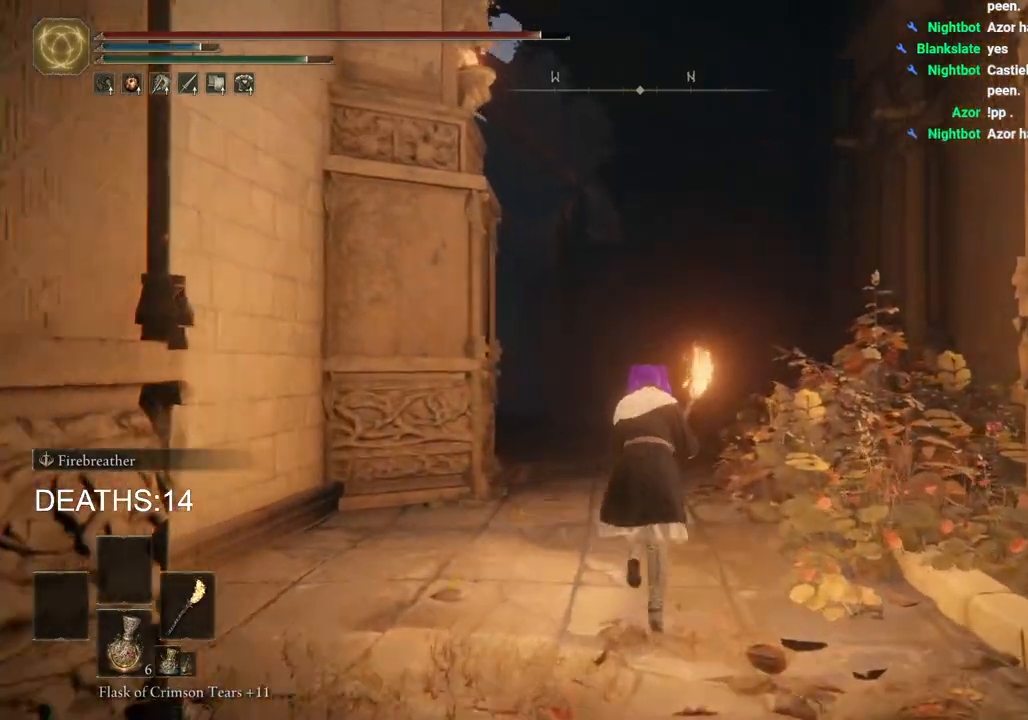
{"dt_ms": 500, "buttons": ["CIRCLE"], "left_stick": "up", "right_stick": "center", "events": []}
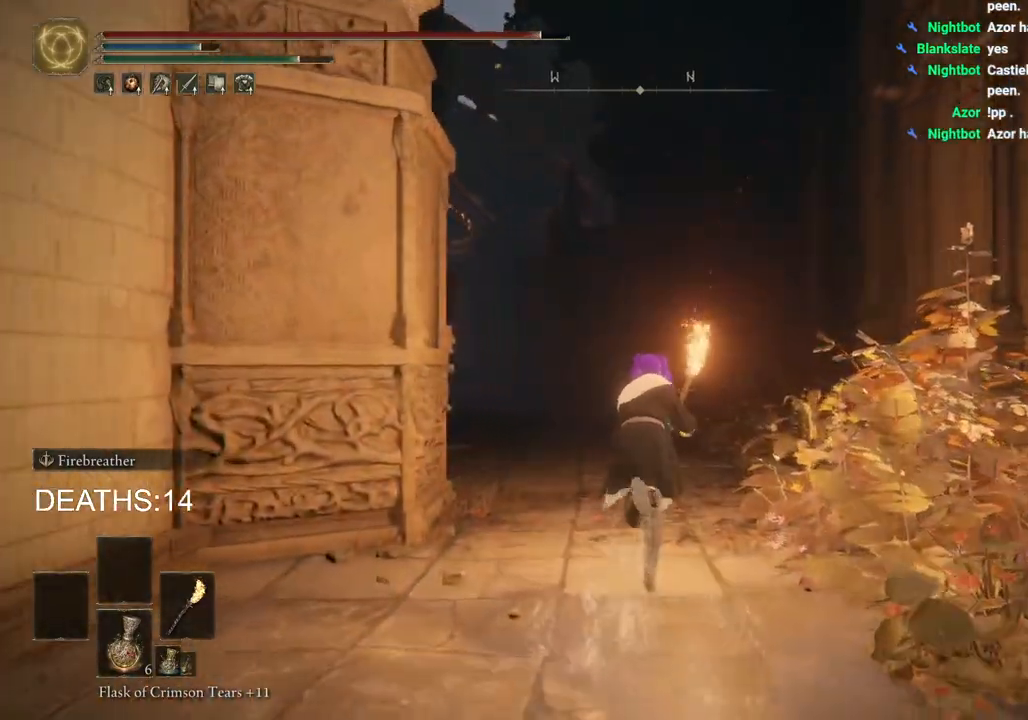
{"dt_ms": 500, "buttons": [], "left_stick": "up", "right_stick": "center", "events": [[150, "CROSS", "down"], [283, "CROSS", "up"], [300, "CIRCLE", "up"]]}
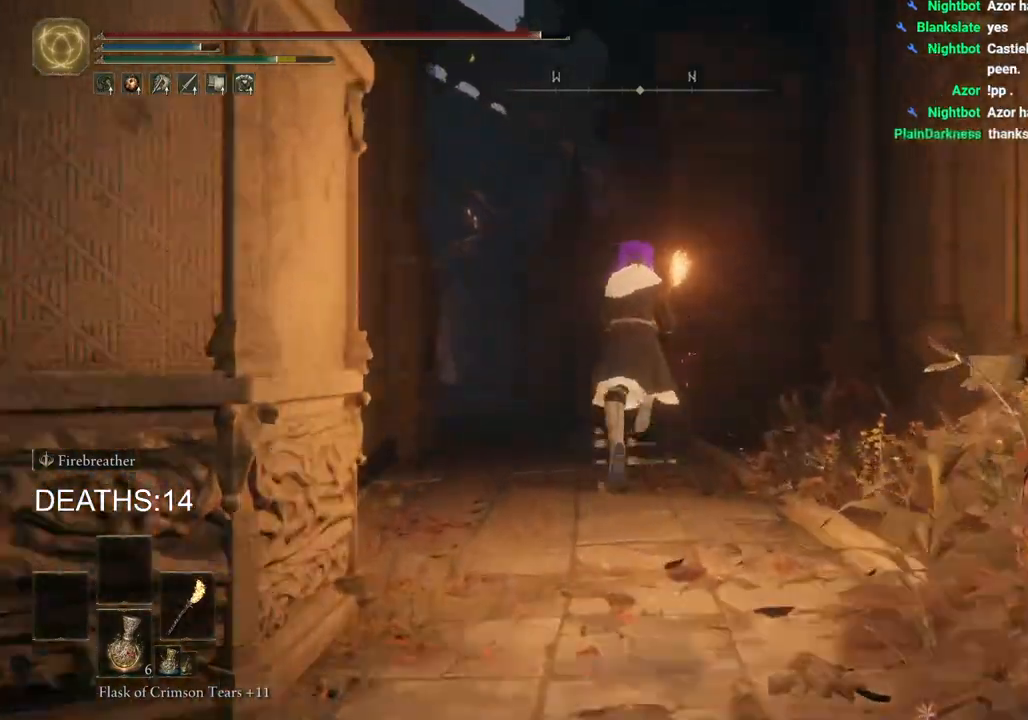
{"dt_ms": 500, "buttons": [], "left_stick": "up", "right_stick": "center", "events": []}